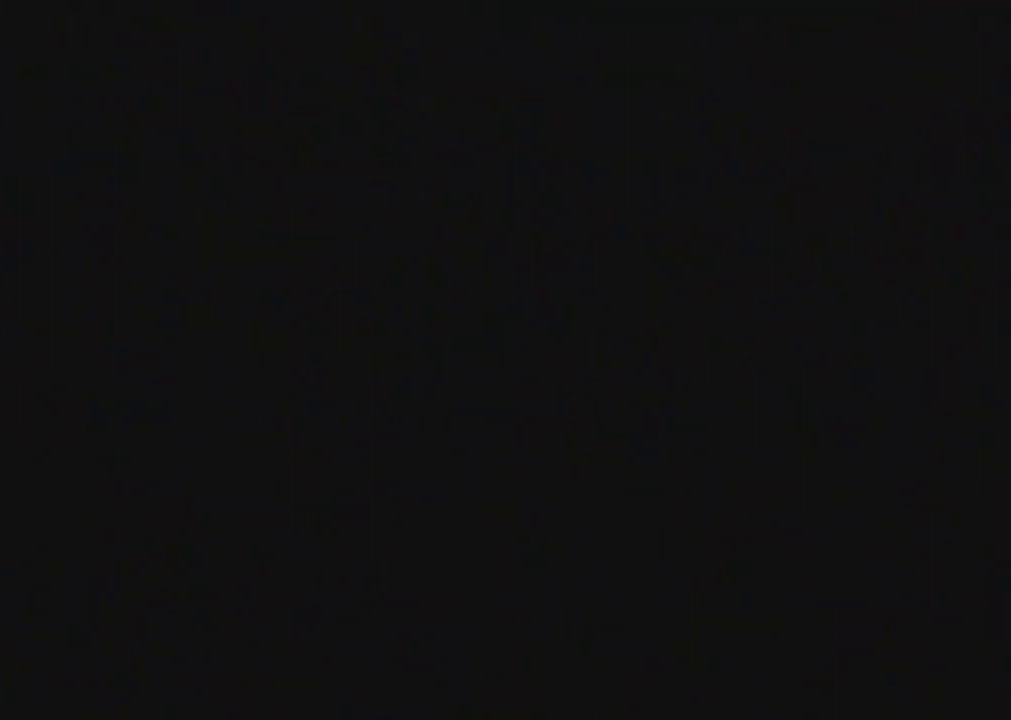
Gameplay with a controller (Nintendo layout); each line is a JSON object with the inputs held at the frame after it. "events" lists button and stick changes between this image and that frame as [ms after this image, input, new state], when the widget could be followed in between. Not read: L3 R3.
{"buttons": [], "events": []}
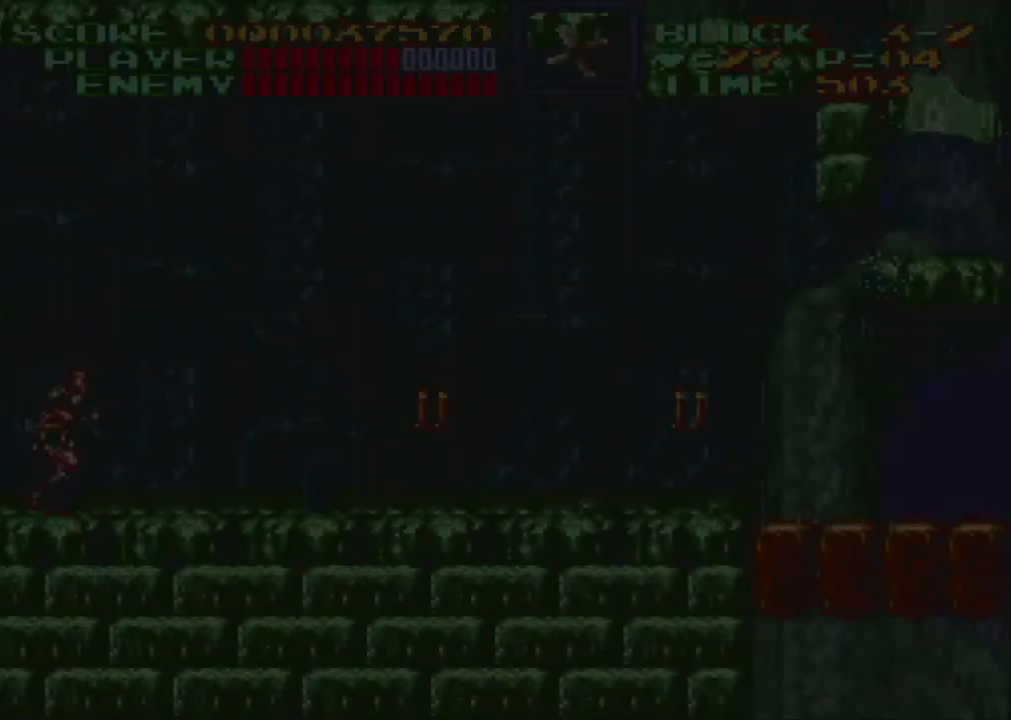
{"buttons": [], "events": []}
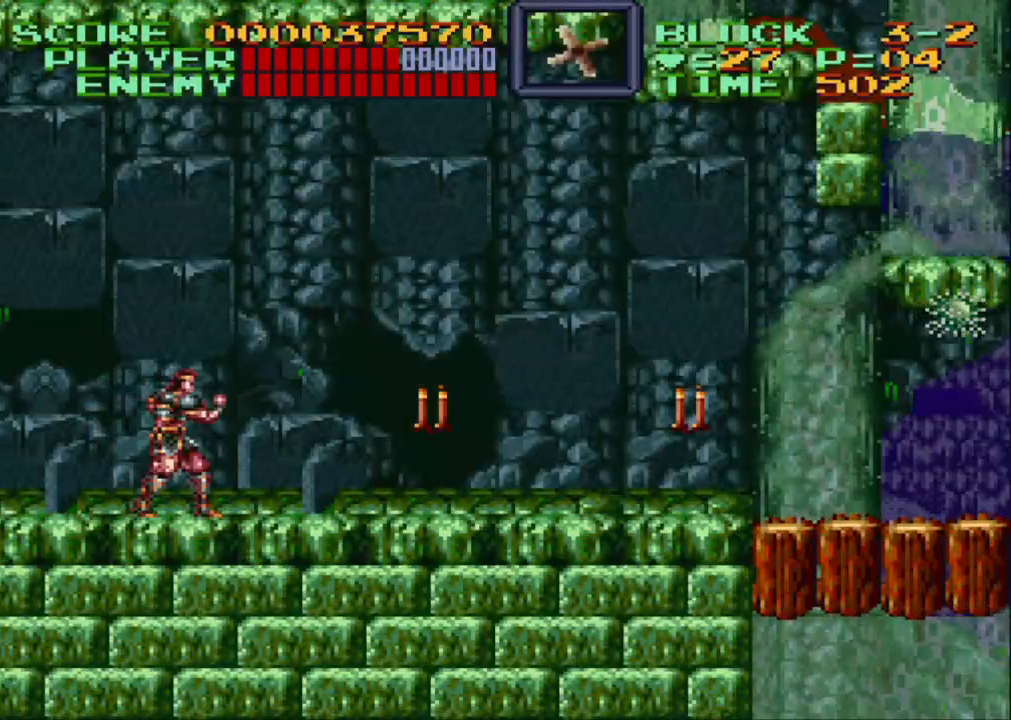
{"buttons": ["DPAD_RIGHT"], "events": [[150, "DPAD_RIGHT", "down"], [300, "Y", "down"], [367, "Y", "up"]]}
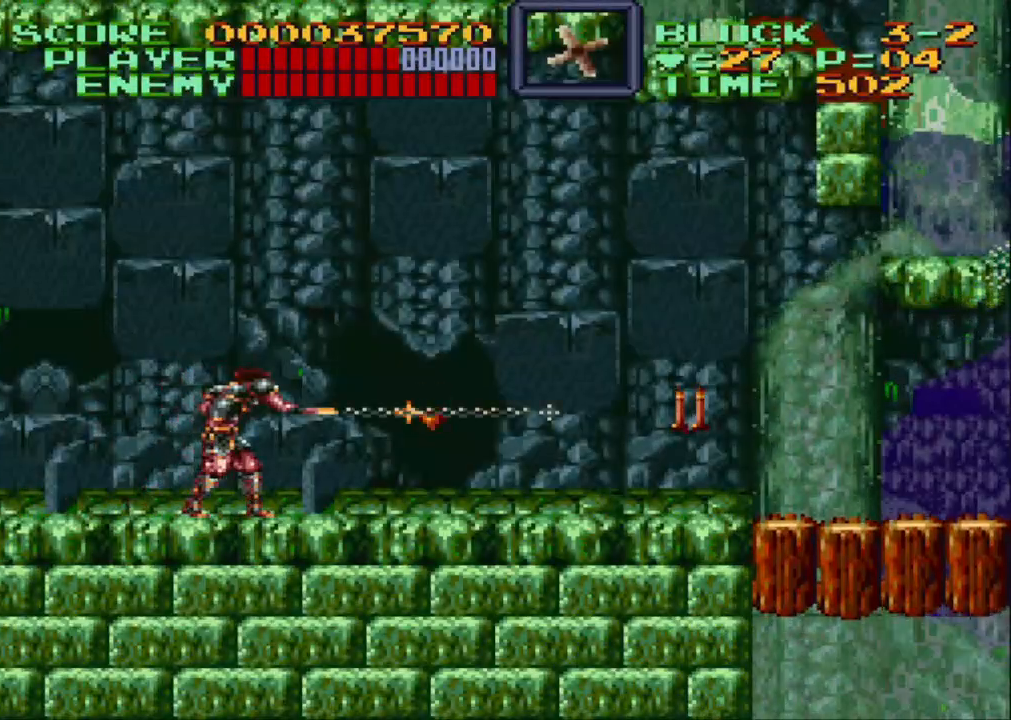
{"buttons": ["Y", "DPAD_RIGHT"], "events": [[467, "Y", "down"]]}
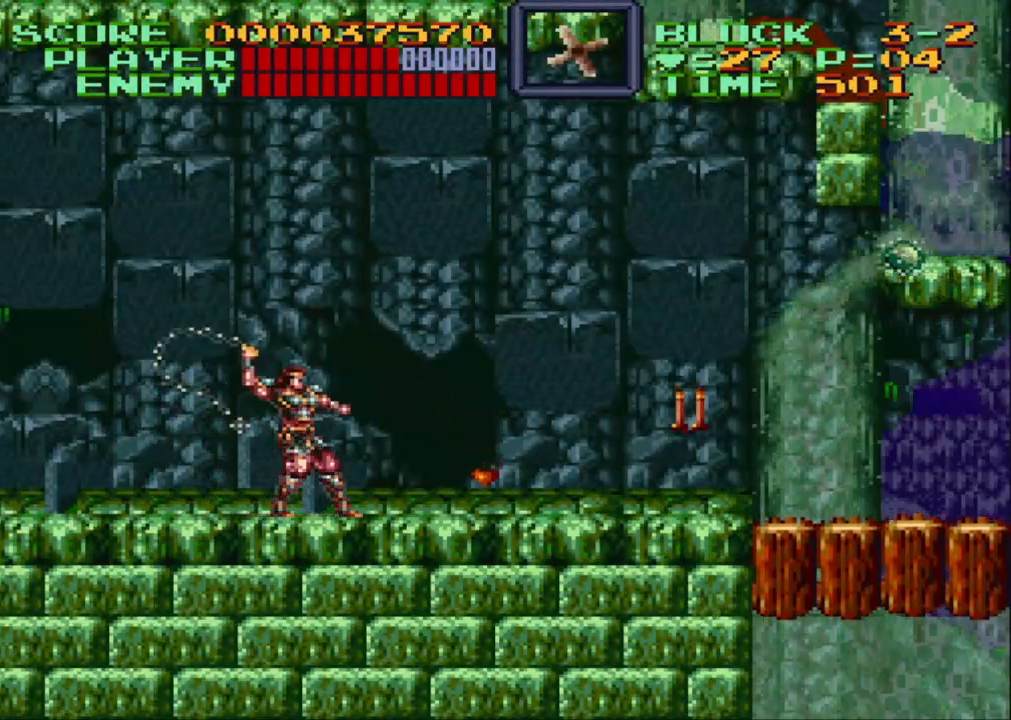
{"buttons": ["DPAD_RIGHT"], "events": [[183, "Y", "up"]]}
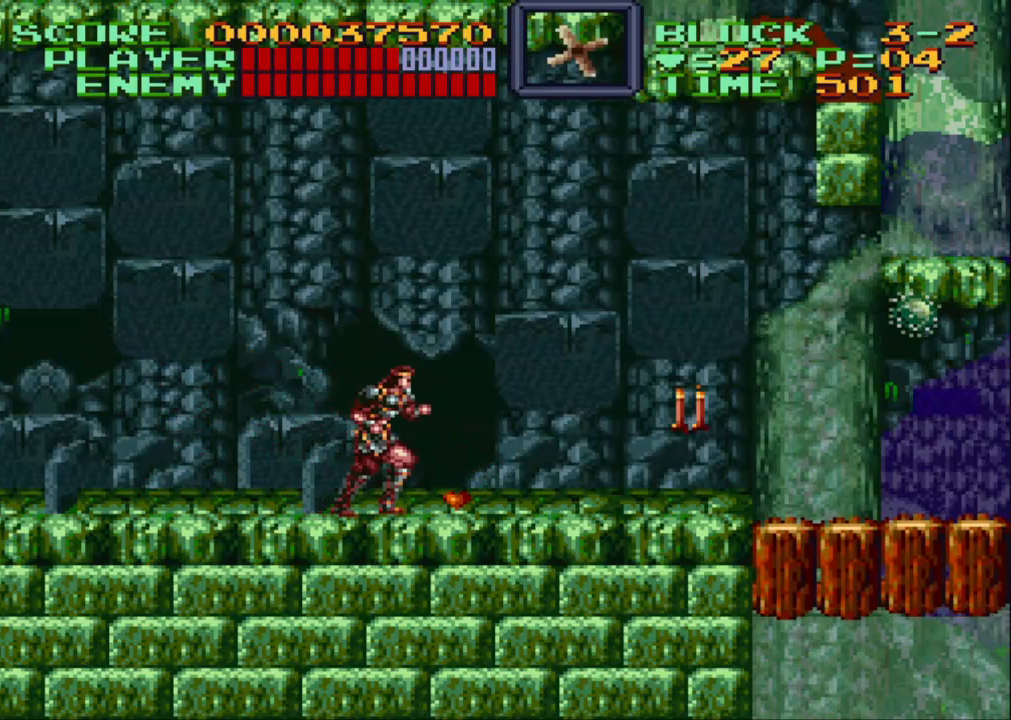
{"buttons": ["DPAD_RIGHT"], "events": []}
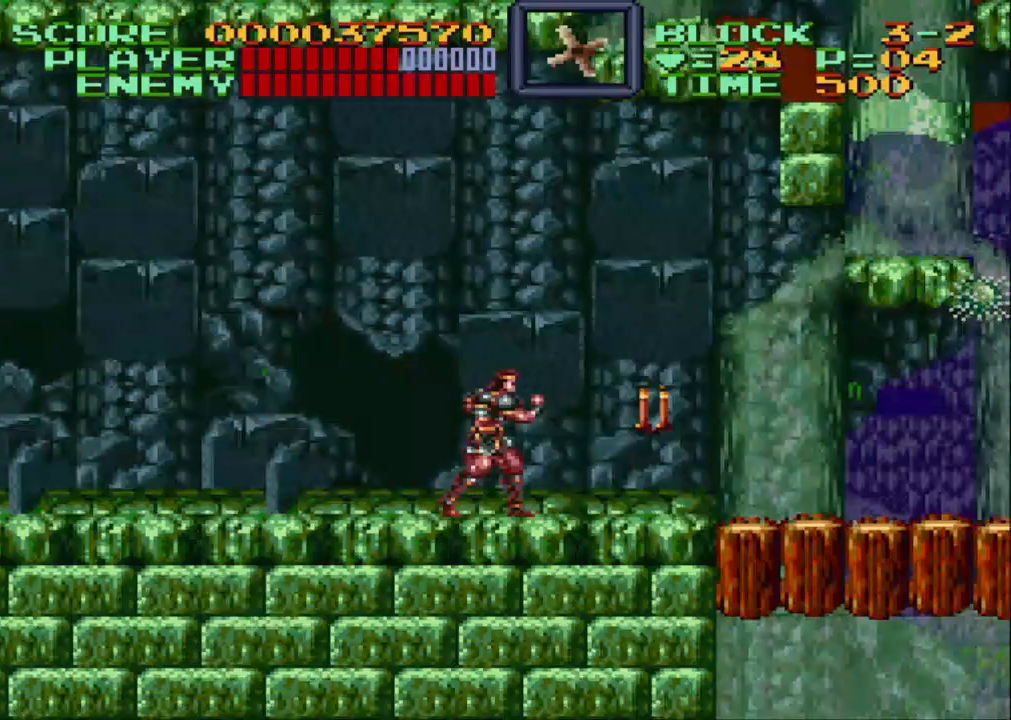
{"buttons": ["DPAD_RIGHT"], "events": [[133, "Y", "down"], [350, "Y", "up"]]}
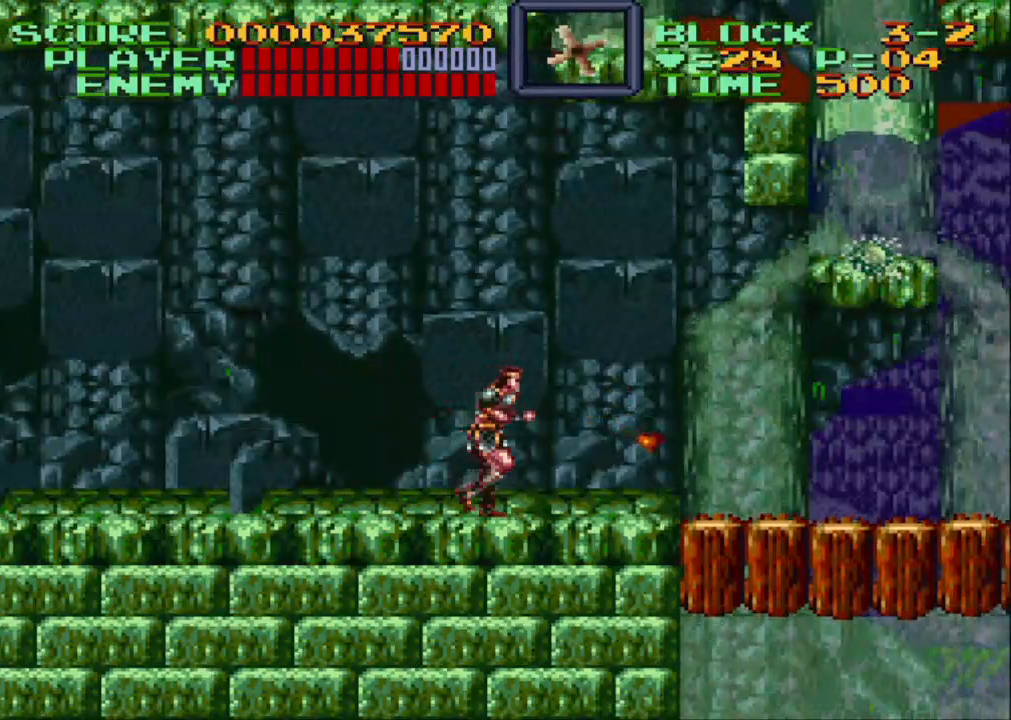
{"buttons": ["DPAD_RIGHT"], "events": [[200, "Y", "down"], [450, "Y", "up"]]}
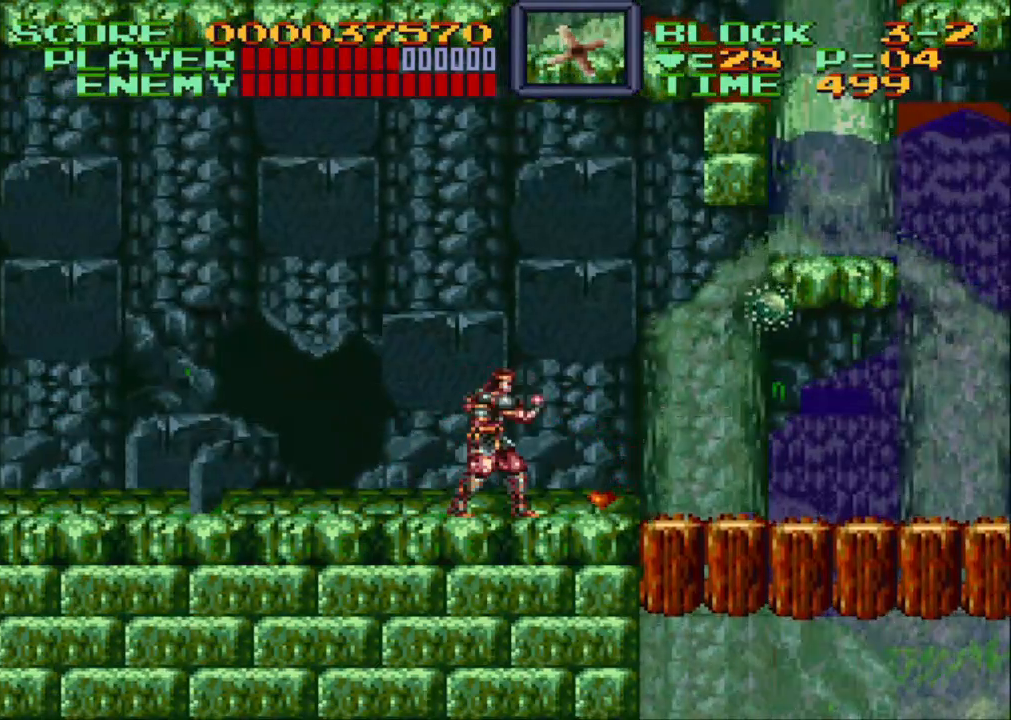
{"buttons": ["DPAD_RIGHT"], "events": []}
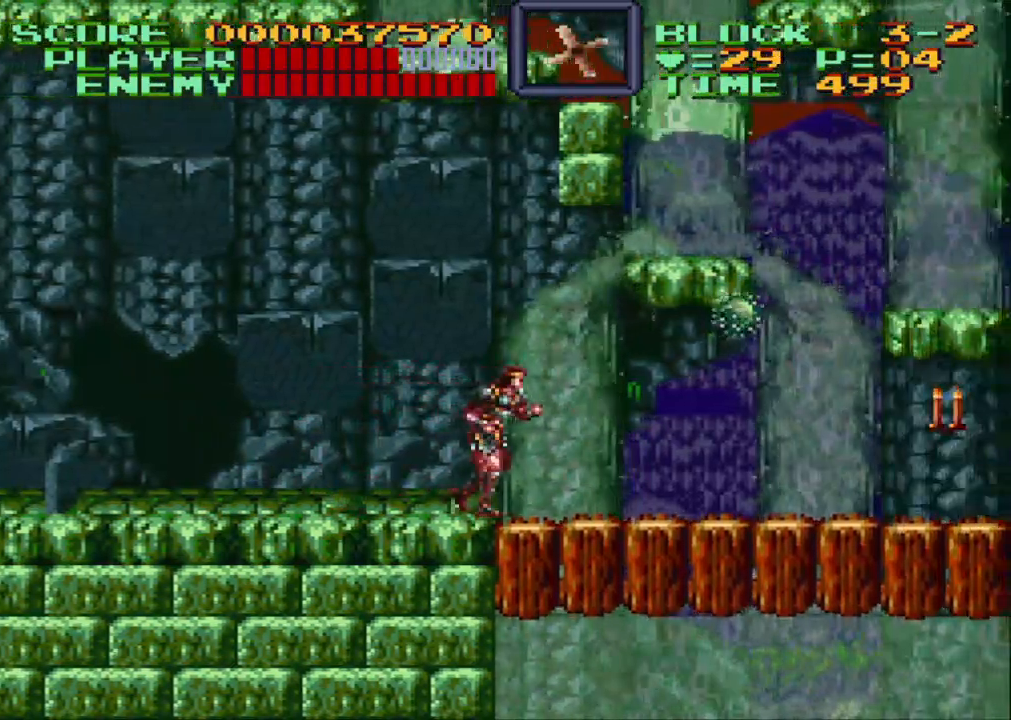
{"buttons": ["Y", "DPAD_RIGHT"], "events": [[367, "Y", "down"]]}
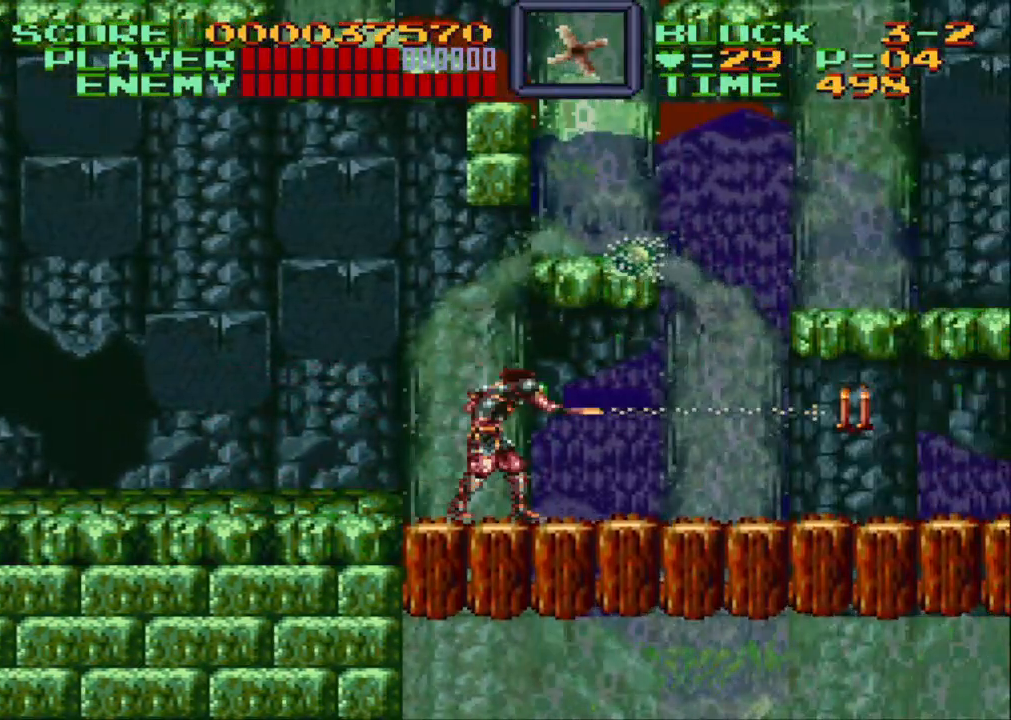
{"buttons": ["Y", "DPAD_RIGHT"], "events": [[50, "Y", "up"], [467, "Y", "down"]]}
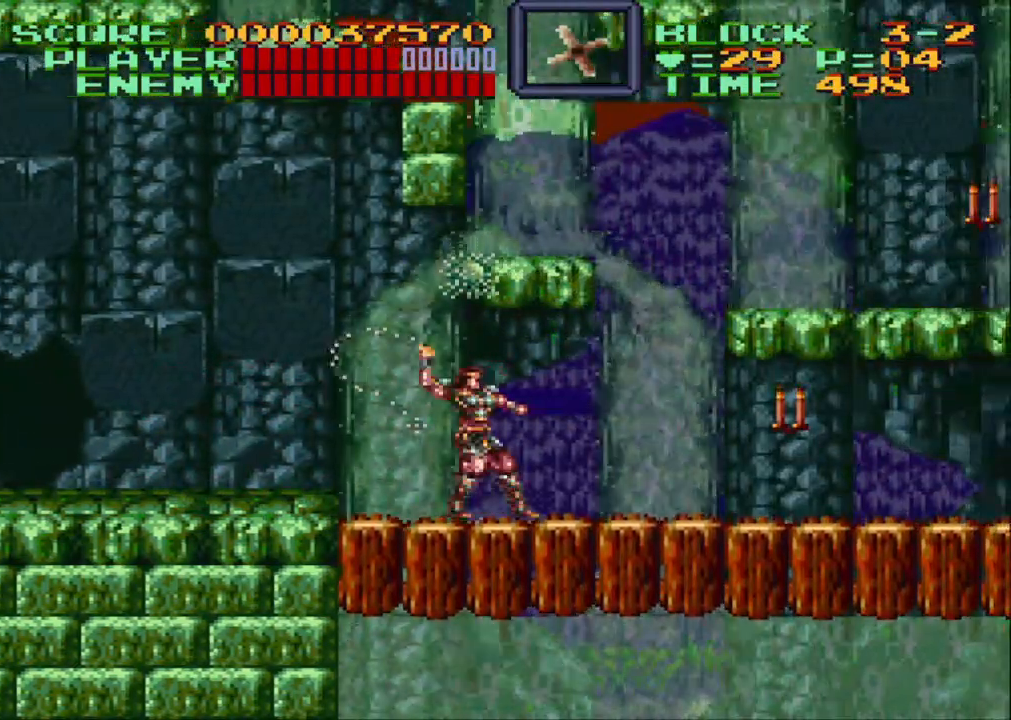
{"buttons": ["DPAD_RIGHT"], "events": [[167, "Y", "up"]]}
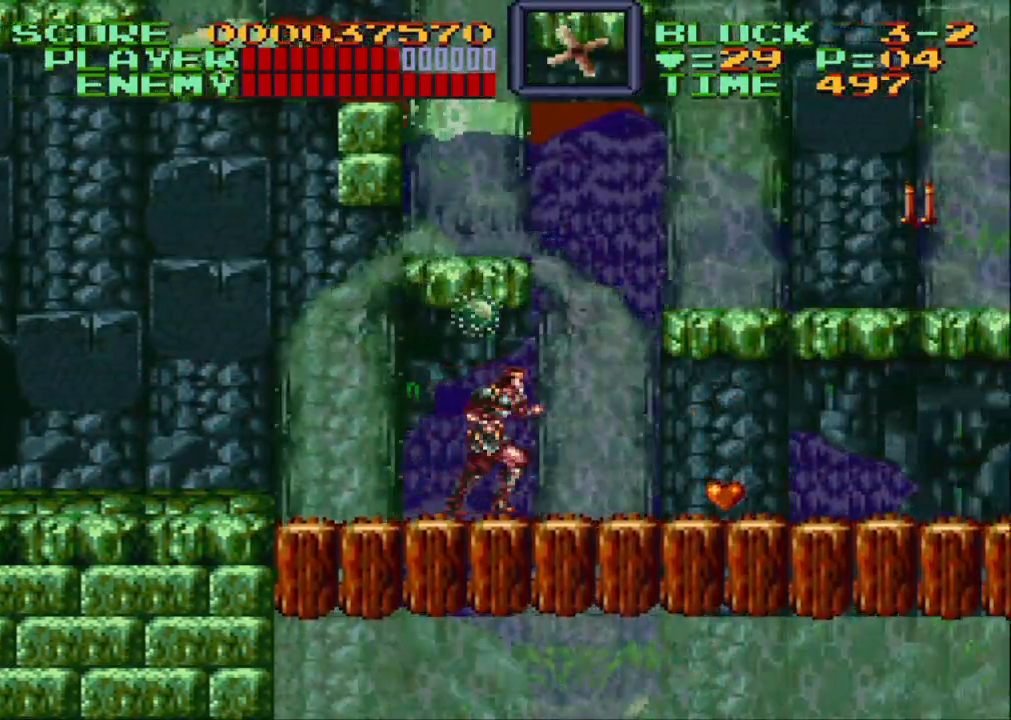
{"buttons": ["DPAD_RIGHT"], "events": []}
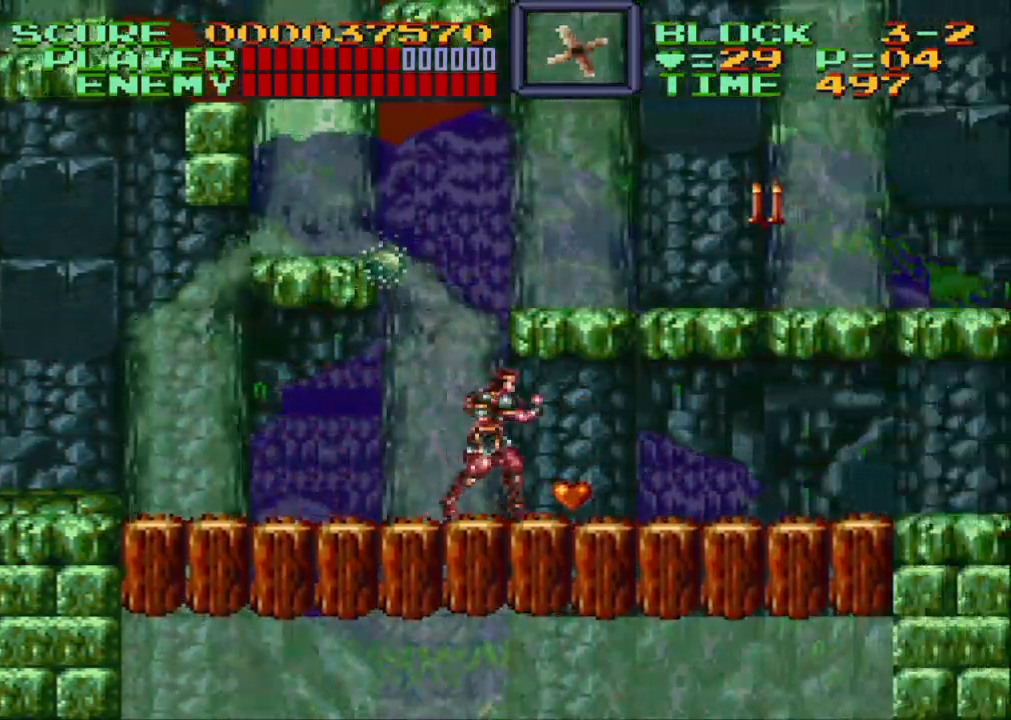
{"buttons": ["DPAD_RIGHT"], "events": [[283, "Y", "down"], [483, "Y", "up"]]}
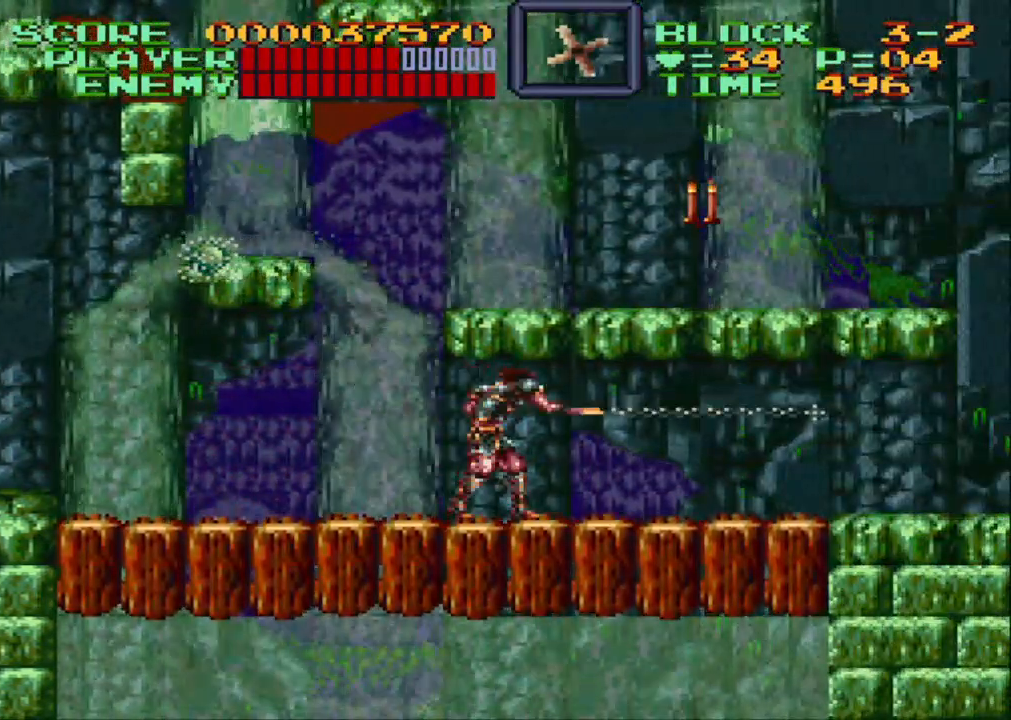
{"buttons": ["DPAD_RIGHT"], "events": [[333, "Y", "down"], [483, "Y", "up"]]}
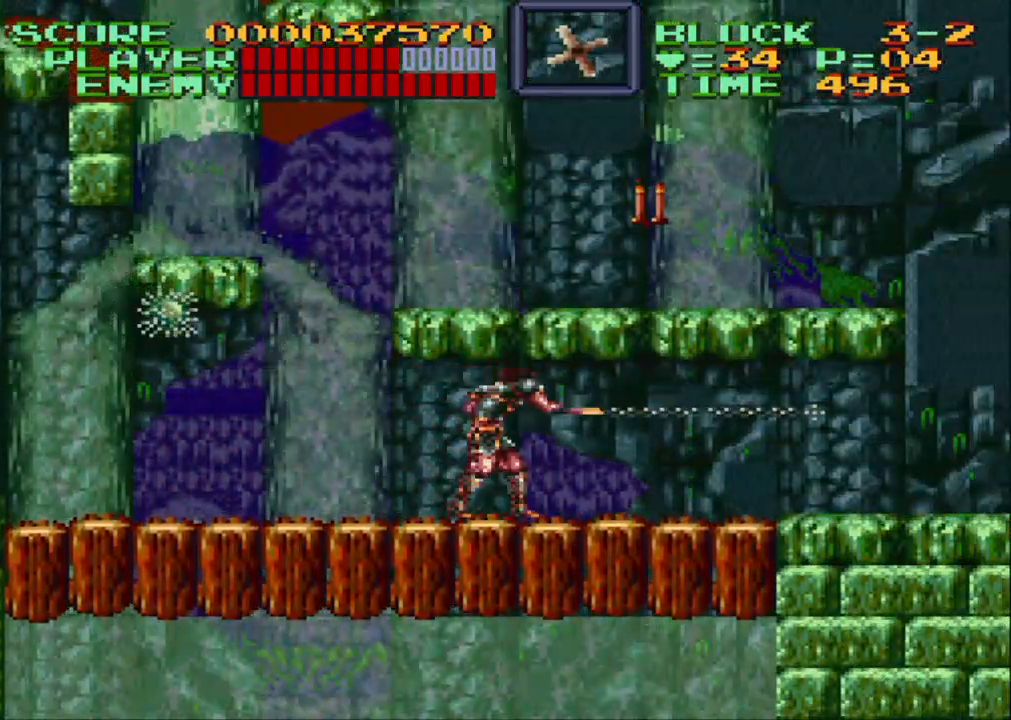
{"buttons": ["DPAD_RIGHT"], "events": []}
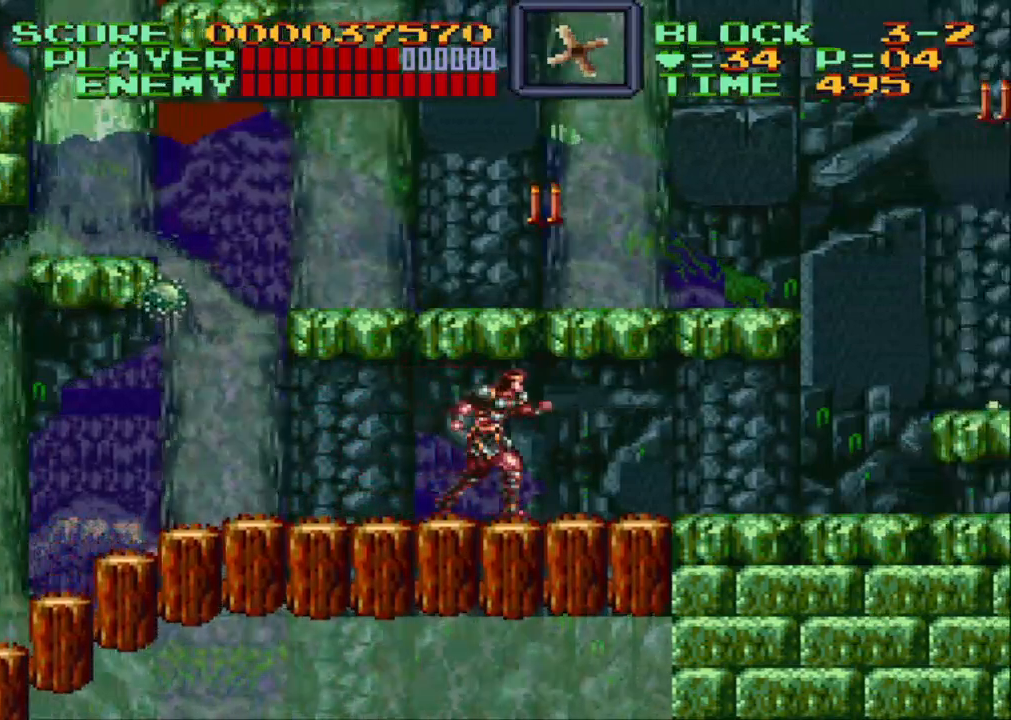
{"buttons": ["DPAD_RIGHT"], "events": []}
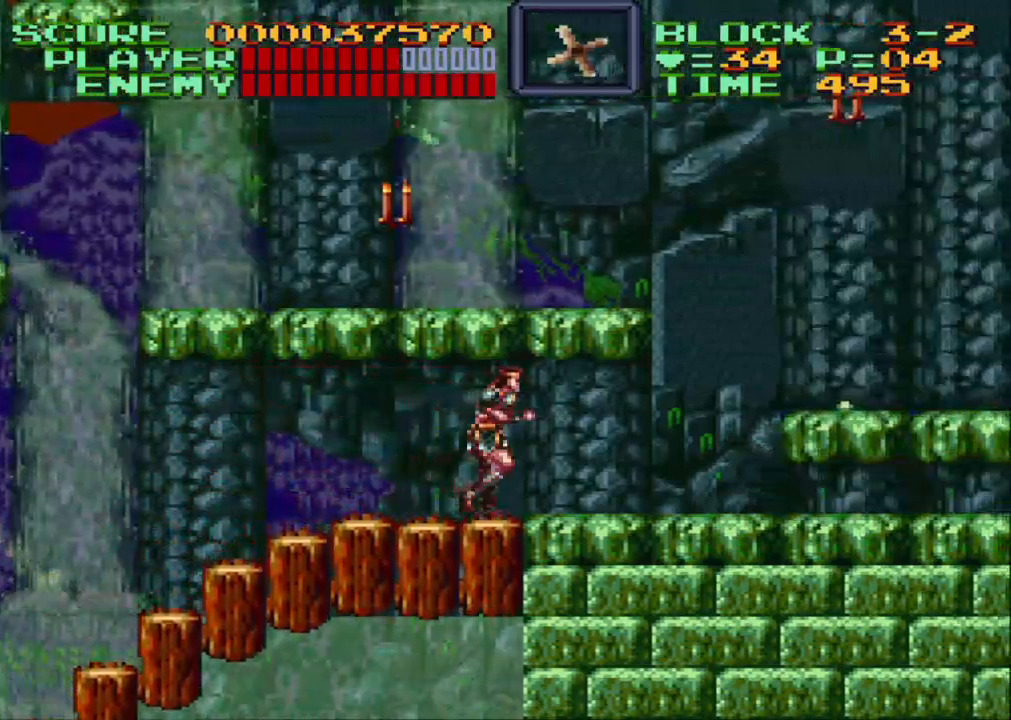
{"buttons": ["DPAD_RIGHT"], "events": []}
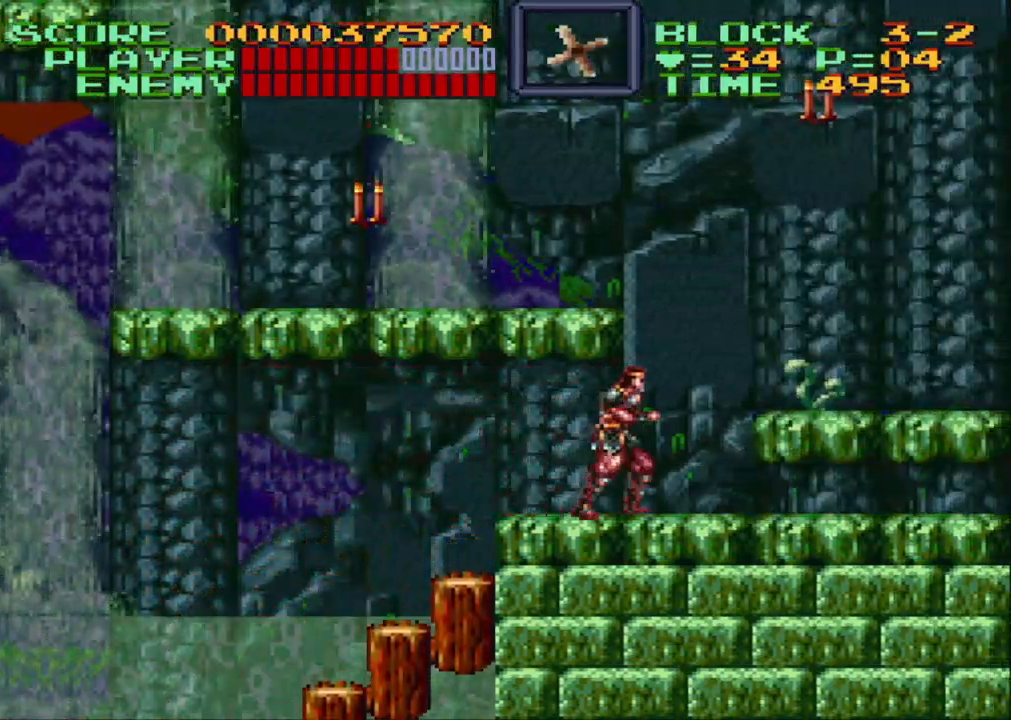
{"buttons": ["Y", "DPAD_UP", "DPAD_RIGHT"], "events": [[250, "B", "down"], [300, "DPAD_UP", "down"], [333, "B", "up"], [400, "Y", "down"]]}
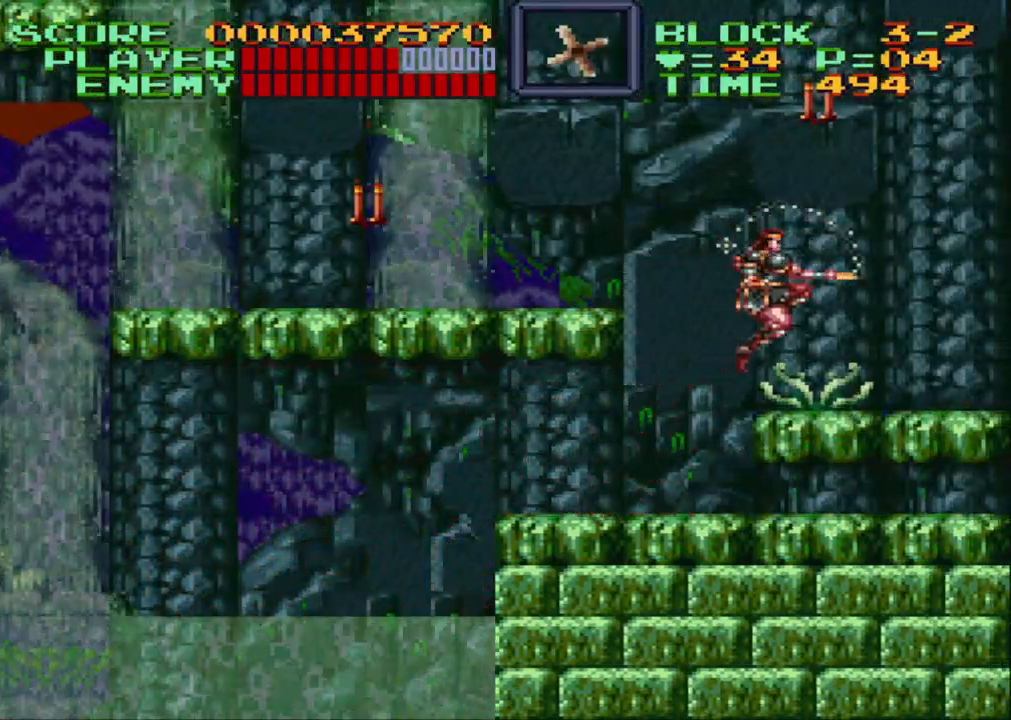
{"buttons": ["Y", "DPAD_LEFT"], "events": [[50, "DPAD_LEFT", "down"], [50, "DPAD_RIGHT", "up"], [417, "DPAD_DOWN", "down"], [417, "DPAD_UP", "up"], [483, "DPAD_DOWN", "up"]]}
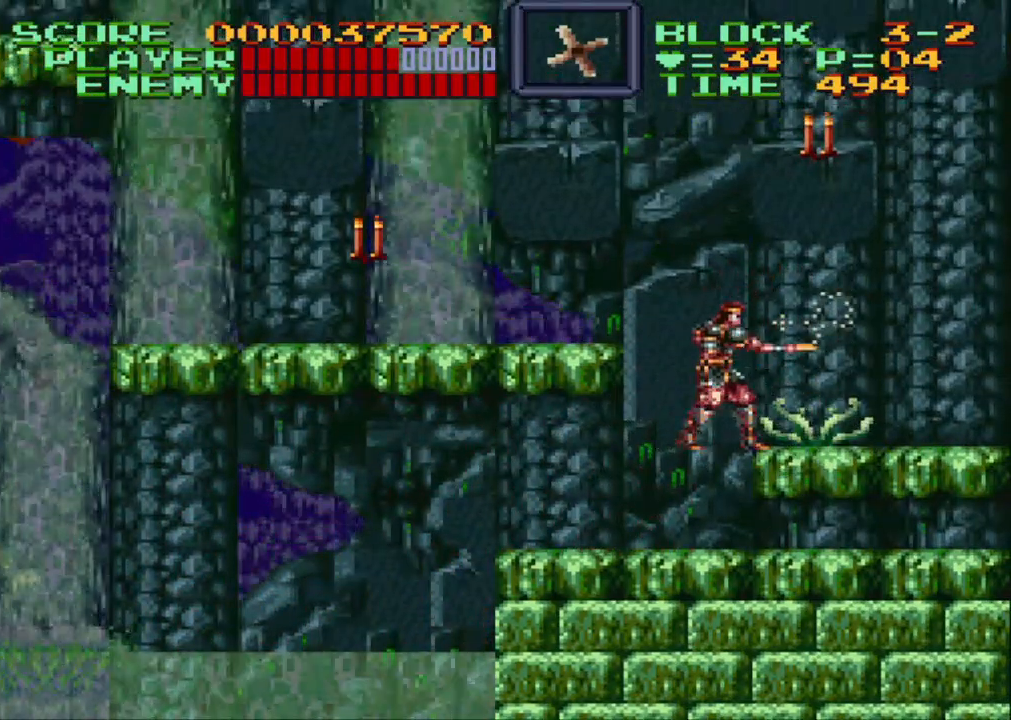
{"buttons": ["Y"], "events": [[17, "DPAD_LEFT", "up"], [17, "DPAD_UP", "down"], [100, "DPAD_RIGHT", "down"], [100, "DPAD_UP", "up"], [133, "DPAD_RIGHT", "up"]]}
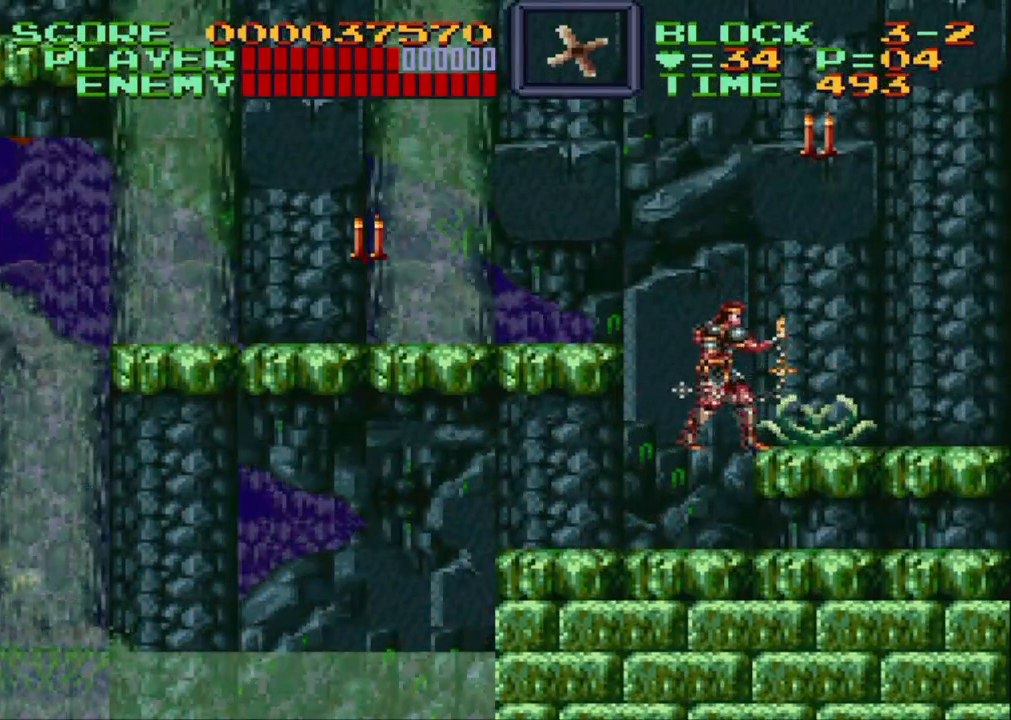
{"buttons": ["Y"], "events": []}
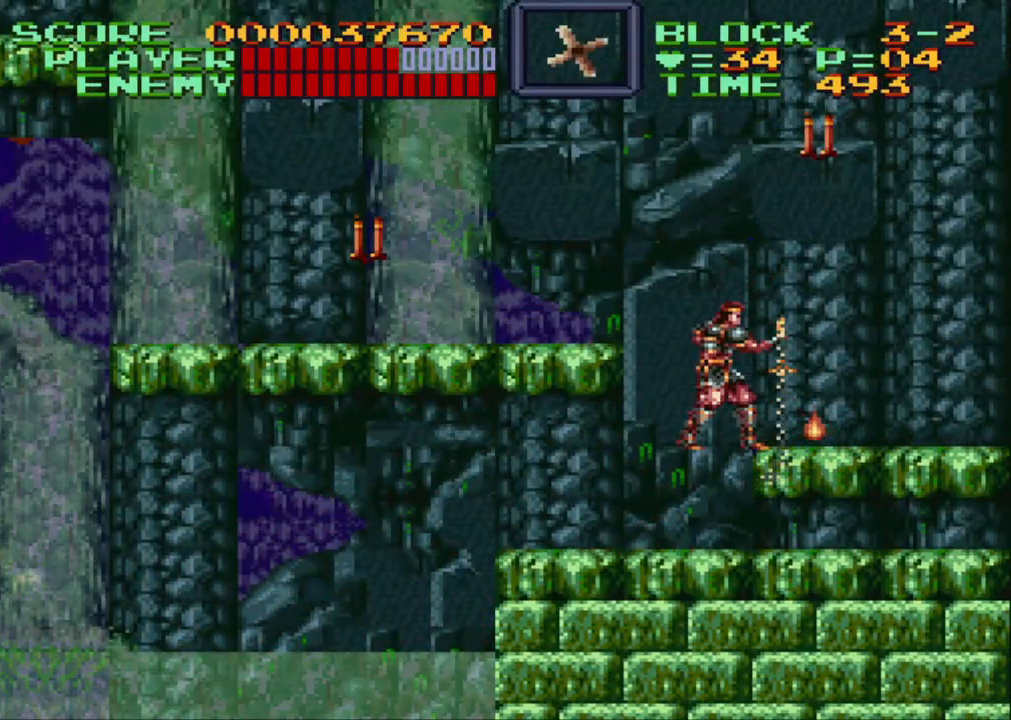
{"buttons": ["Y", "DPAD_UP"], "events": [[267, "Y", "up"], [367, "DPAD_UP", "down"], [450, "Y", "down"]]}
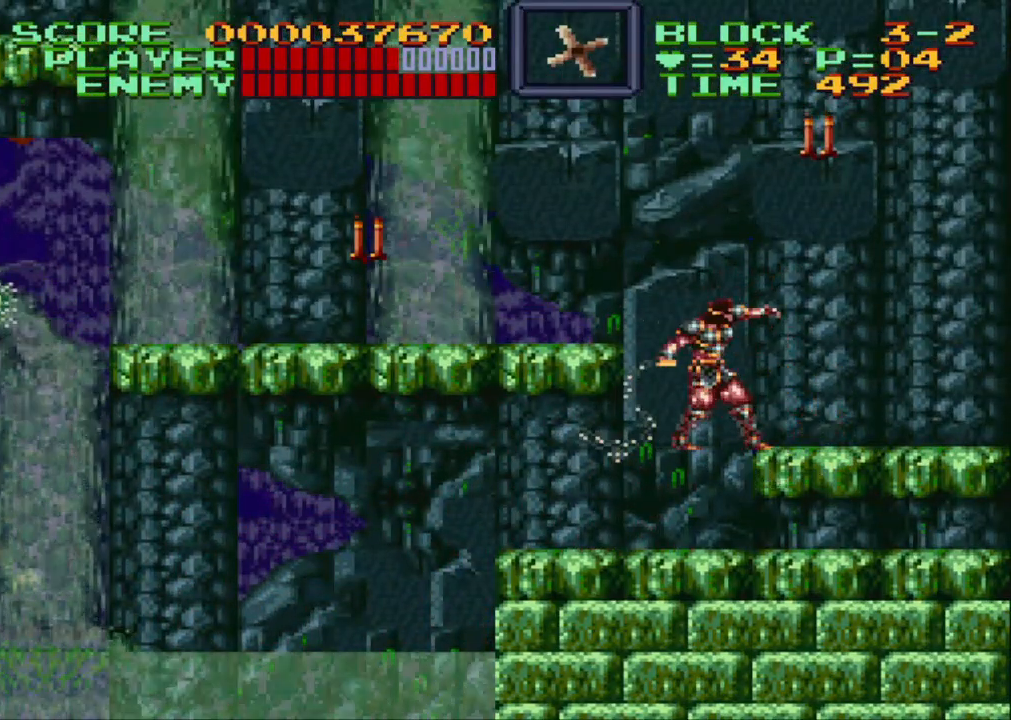
{"buttons": ["Y", "DPAD_UP", "DPAD_RIGHT"], "events": [[67, "DPAD_RIGHT", "down"]]}
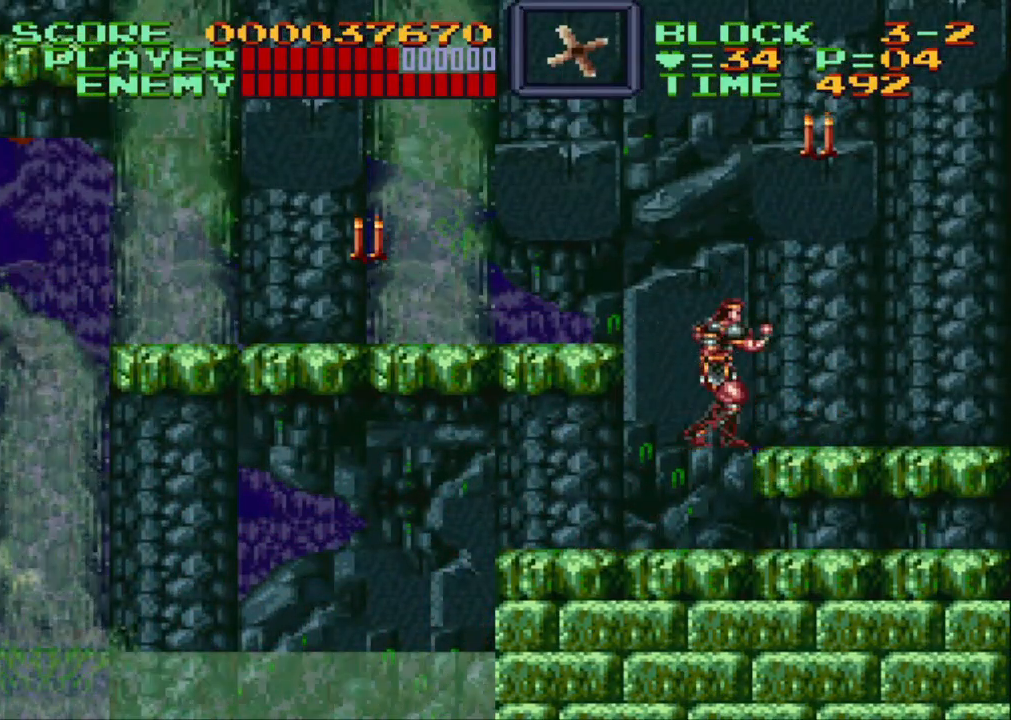
{"buttons": ["Y", "DPAD_UP", "DPAD_RIGHT"], "events": [[67, "DPAD_RIGHT", "up"], [67, "Y", "up"], [117, "DPAD_UP", "up"], [250, "DPAD_UP", "down"], [250, "Y", "down"], [400, "DPAD_RIGHT", "down"]]}
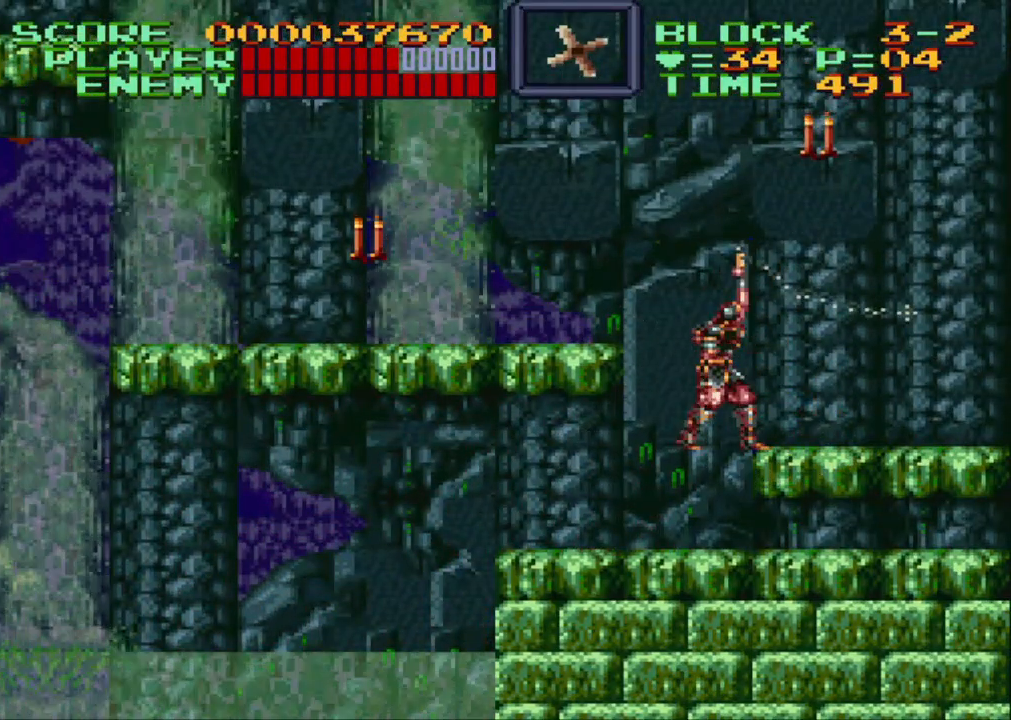
{"buttons": ["Y", "DPAD_UP", "DPAD_RIGHT"], "events": [[83, "DPAD_RIGHT", "up"], [300, "DPAD_UP", "up"], [433, "DPAD_RIGHT", "down"], [433, "DPAD_UP", "down"]]}
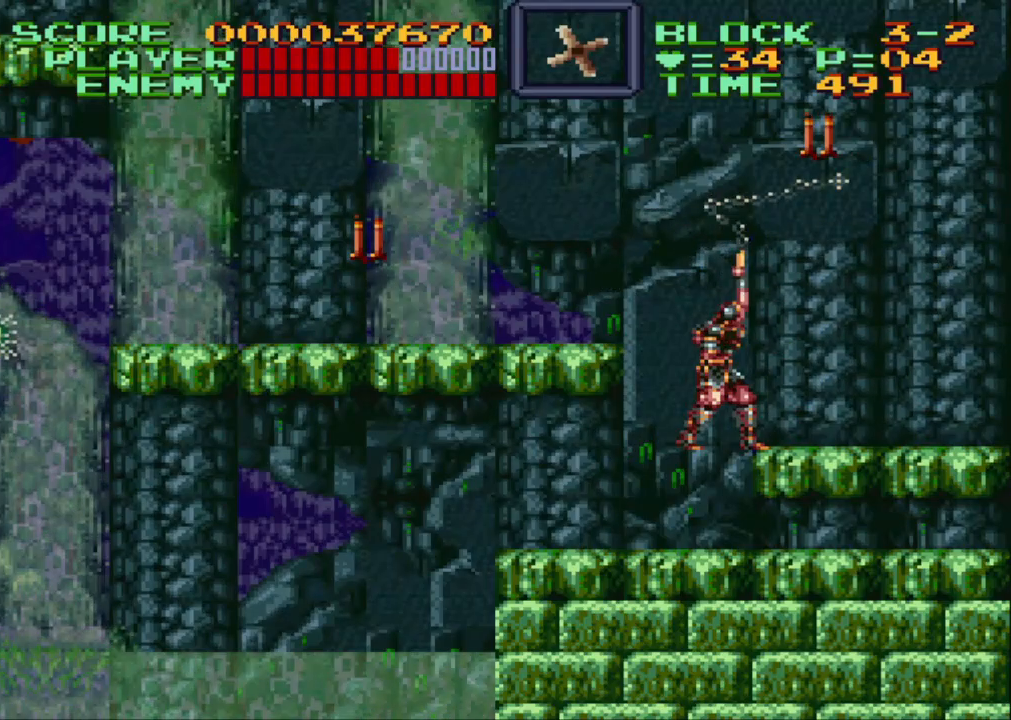
{"buttons": ["Y"], "events": [[33, "DPAD_RIGHT", "up"], [100, "DPAD_UP", "up"], [183, "DPAD_UP", "down"], [283, "DPAD_UP", "up"]]}
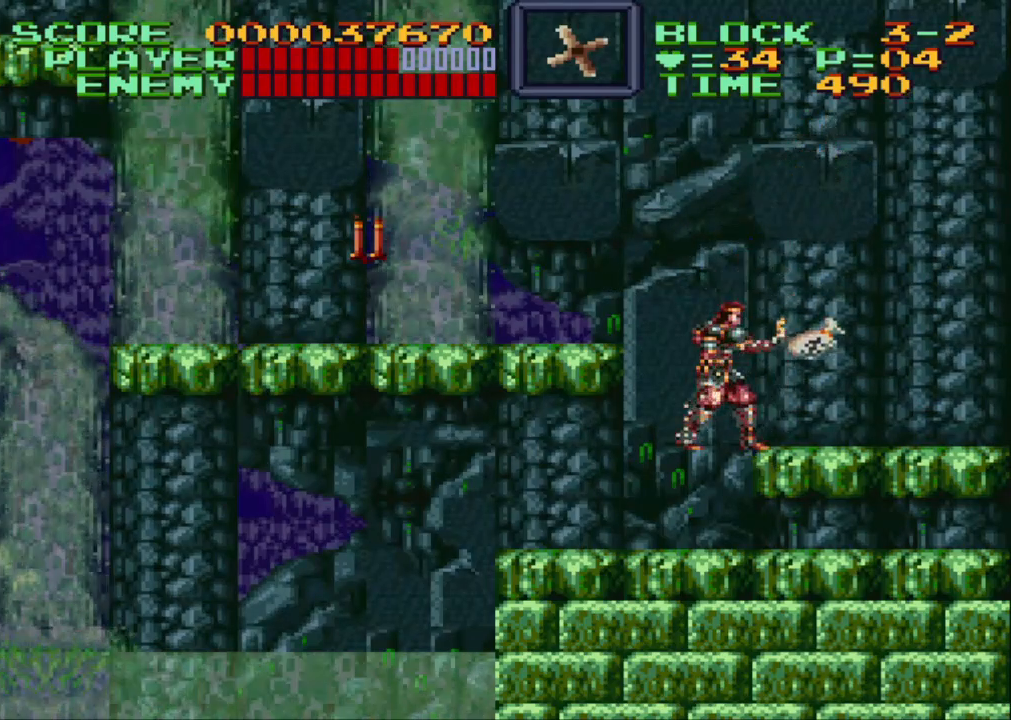
{"buttons": ["DPAD_LEFT"], "events": [[150, "DPAD_RIGHT", "down"], [150, "Y", "up"], [400, "DPAD_RIGHT", "up"], [483, "DPAD_LEFT", "down"]]}
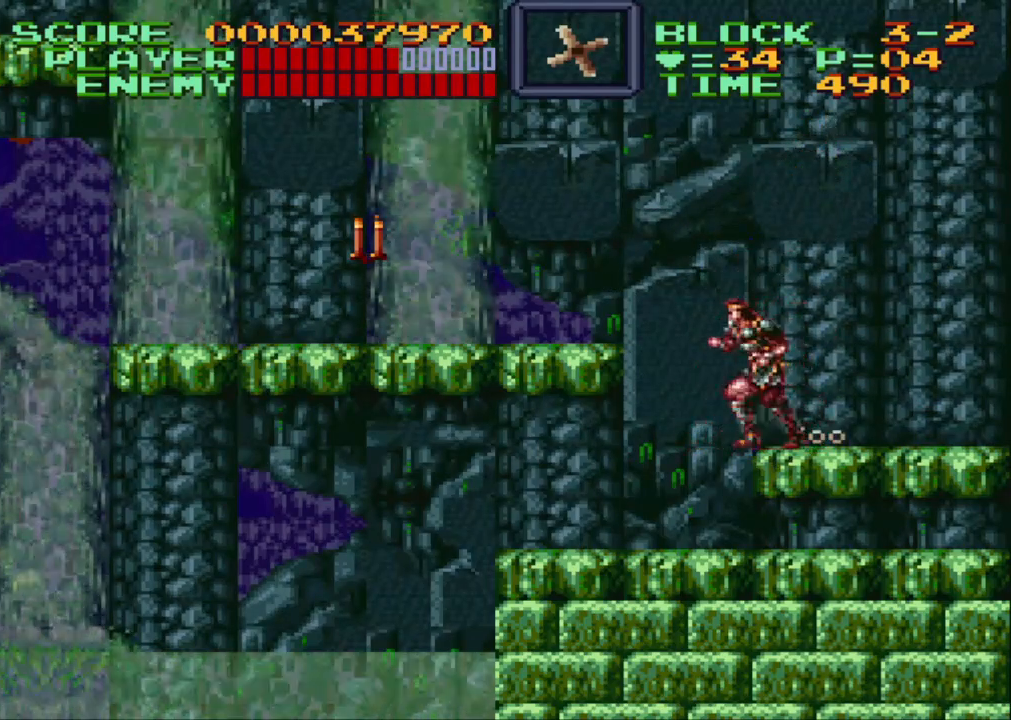
{"buttons": ["Y", "DPAD_LEFT"], "events": [[150, "B", "down"], [333, "B", "up"], [433, "Y", "down"]]}